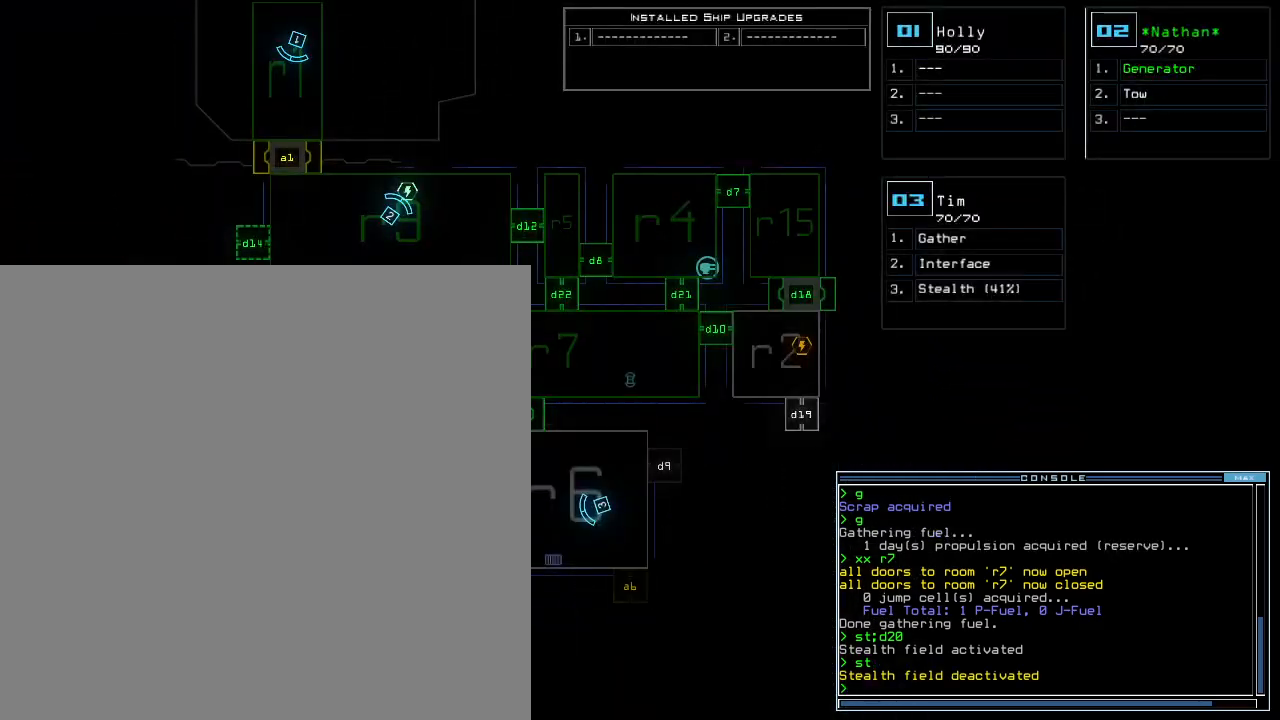
Gameplay with keyboard; each line is a JSON object with the keys held at the frame after it. "events" lists presses ("down") and releases ("up") of ".", "0", "1", "2", "3", "4", "5", "6", "7", "8", "9", "a", "b", "backspace", "c", "comma", "ctrl_l", "ctrl_r", "d", "down", "e", "equals", "escape", "f", "f8", "g", "h", "i", "j", "k", "l", "left", "m", "minus", "n", "o", "p", "q", "quote", "r", "return", "right", "s", "semicolon", "shift_l", "shift_r", "space", "t", "tab", "tilde", "u", "up", "v", "w", "x", "y" and "z" between this image and that frame as [ms after this image, input, new state], when the widget could be followed in between. No other keys are recorded. Mouse input is not recorded. Not read: caps_lock.
{"keys": [], "events": [[320, "d", "down"], [380, "d", "up"]]}
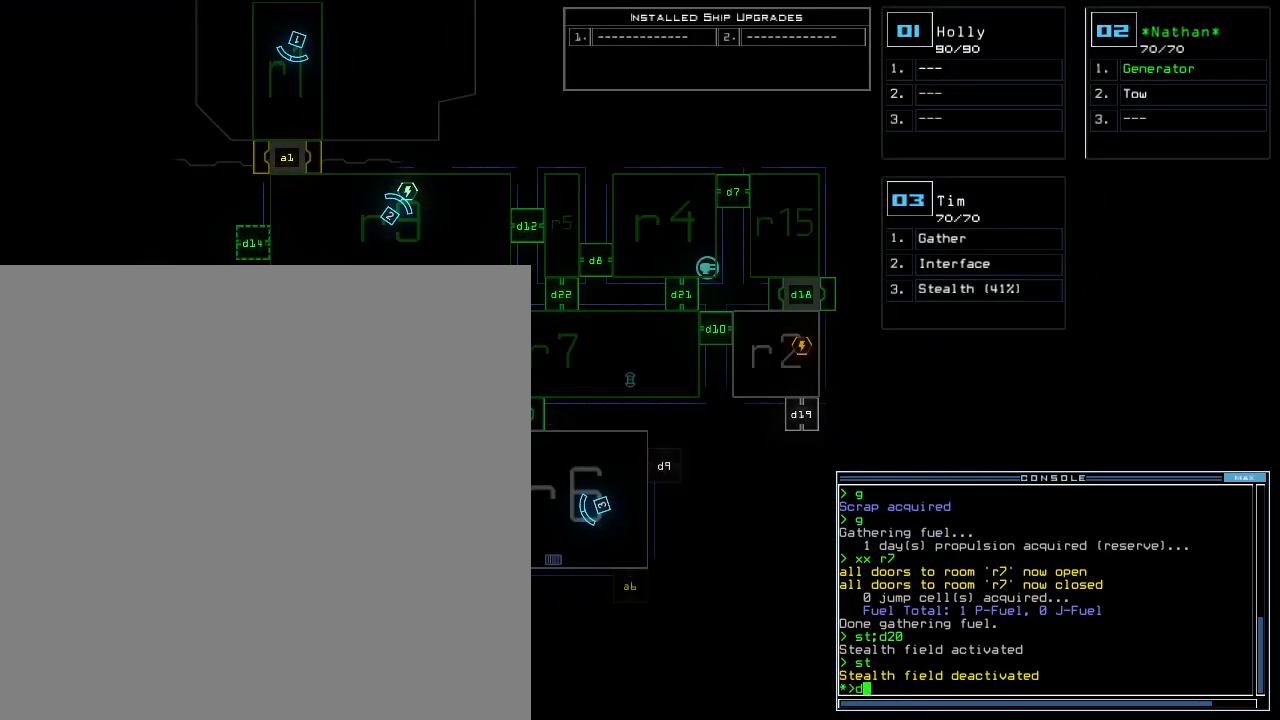
{"keys": [], "events": [[80, "2", "down"], [200, "2", "up"], [300, "1", "down"], [380, "return", "down"], [400, "1", "up"], [440, "return", "up"]]}
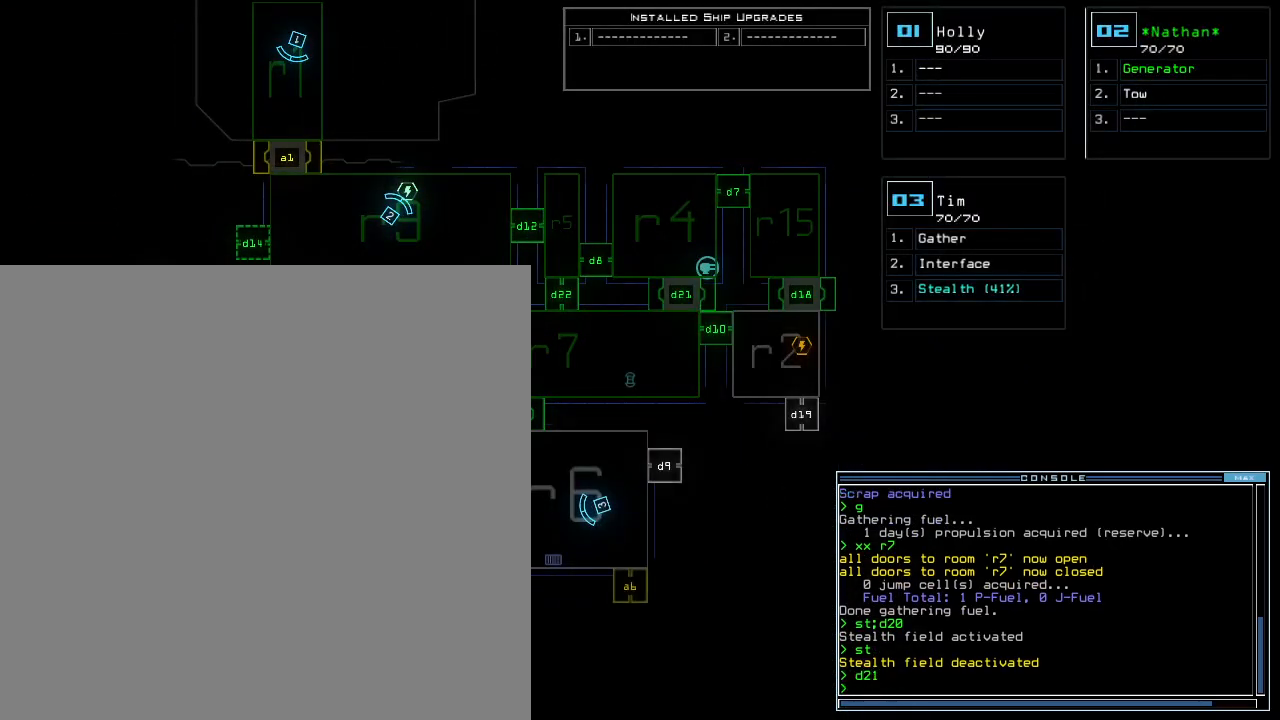
{"keys": [], "events": []}
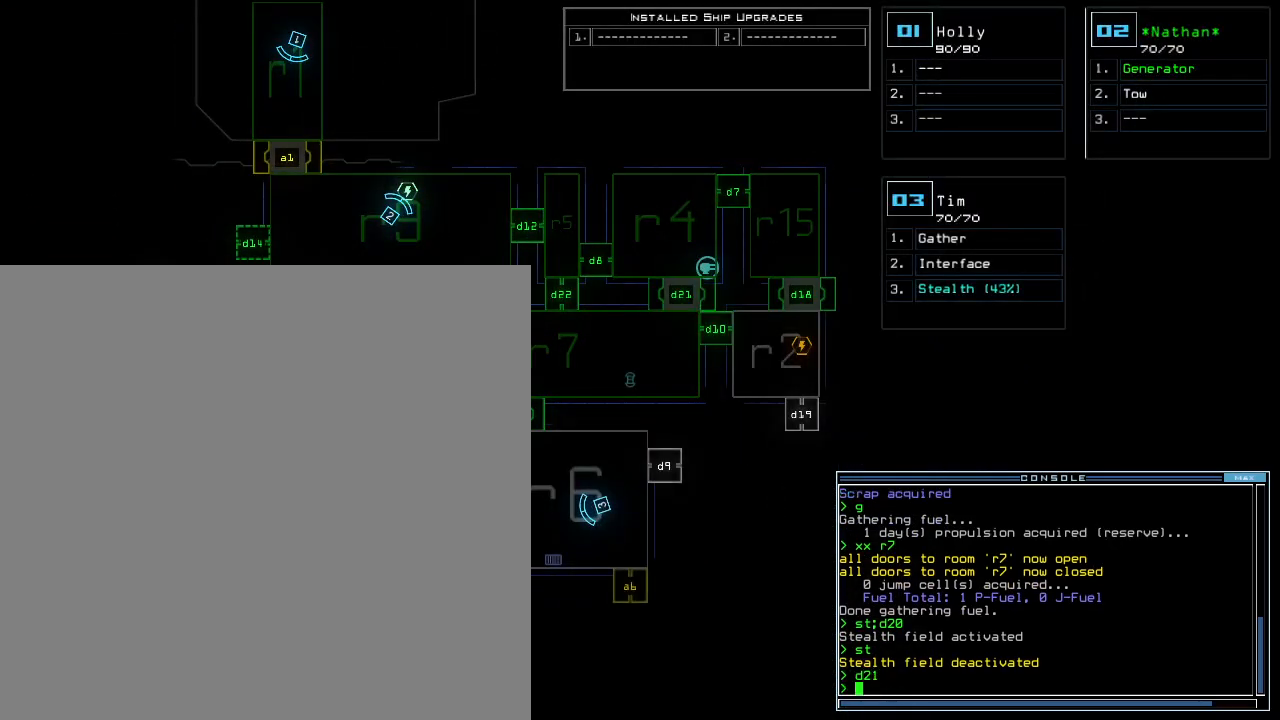
{"keys": [], "events": []}
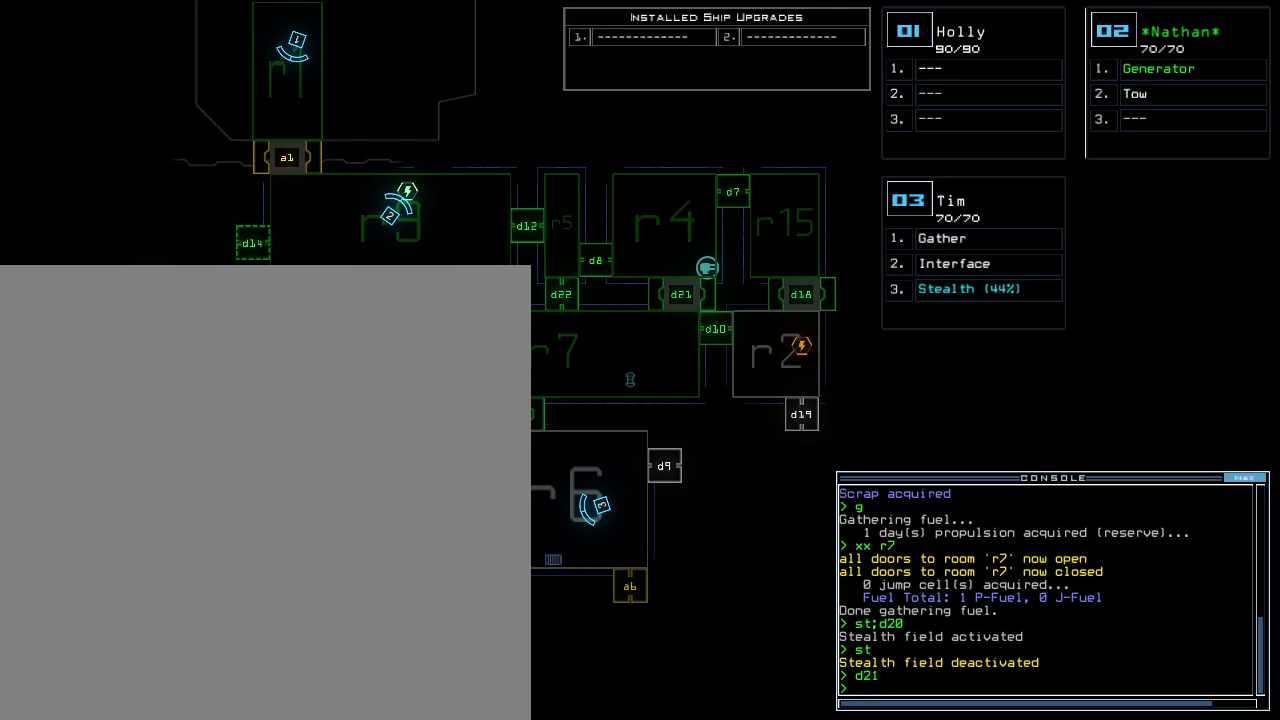
{"keys": ["up"]}
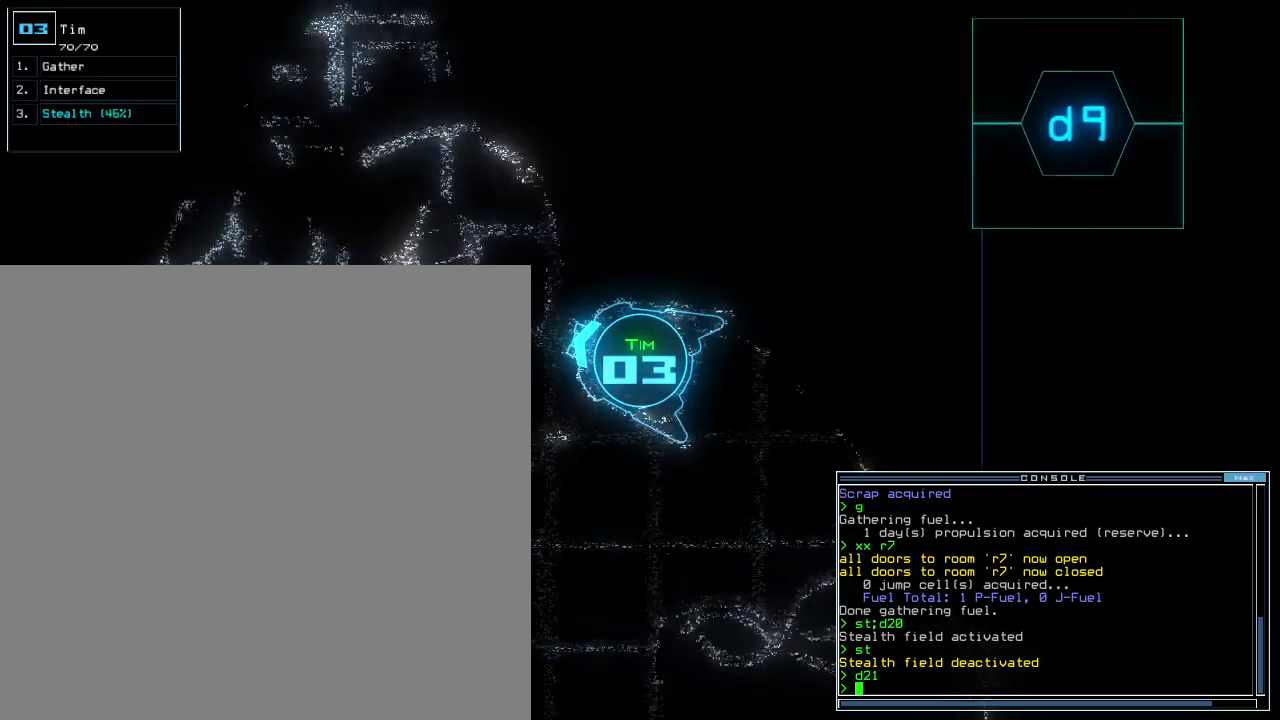
{"keys": ["up"], "events": [[120, "left", "down"], [260, "left", "up"], [440, "right", "down"], [500, "right", "up"]]}
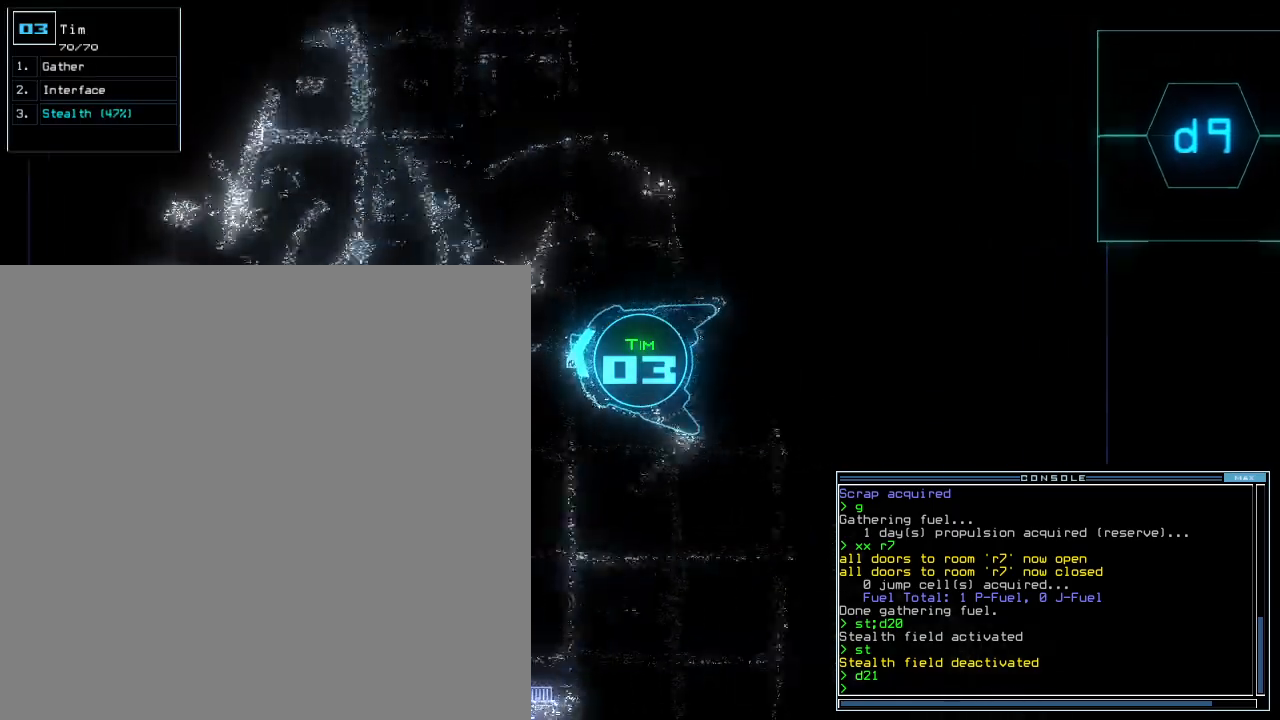
{"keys": ["up"], "events": [[340, "right", "down"], [440, "right", "up"]]}
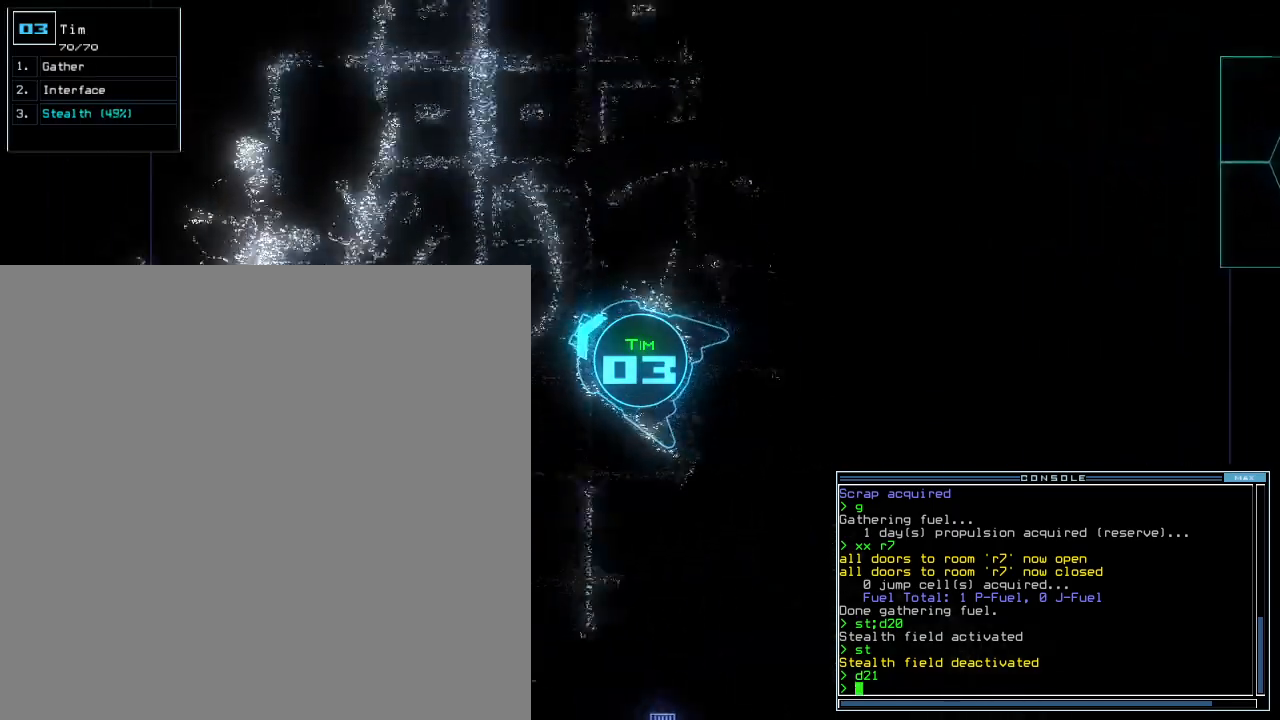
{"keys": ["up"], "events": [[80, "right", "down"], [140, "right", "up"], [340, "right", "down"], [400, "right", "up"]]}
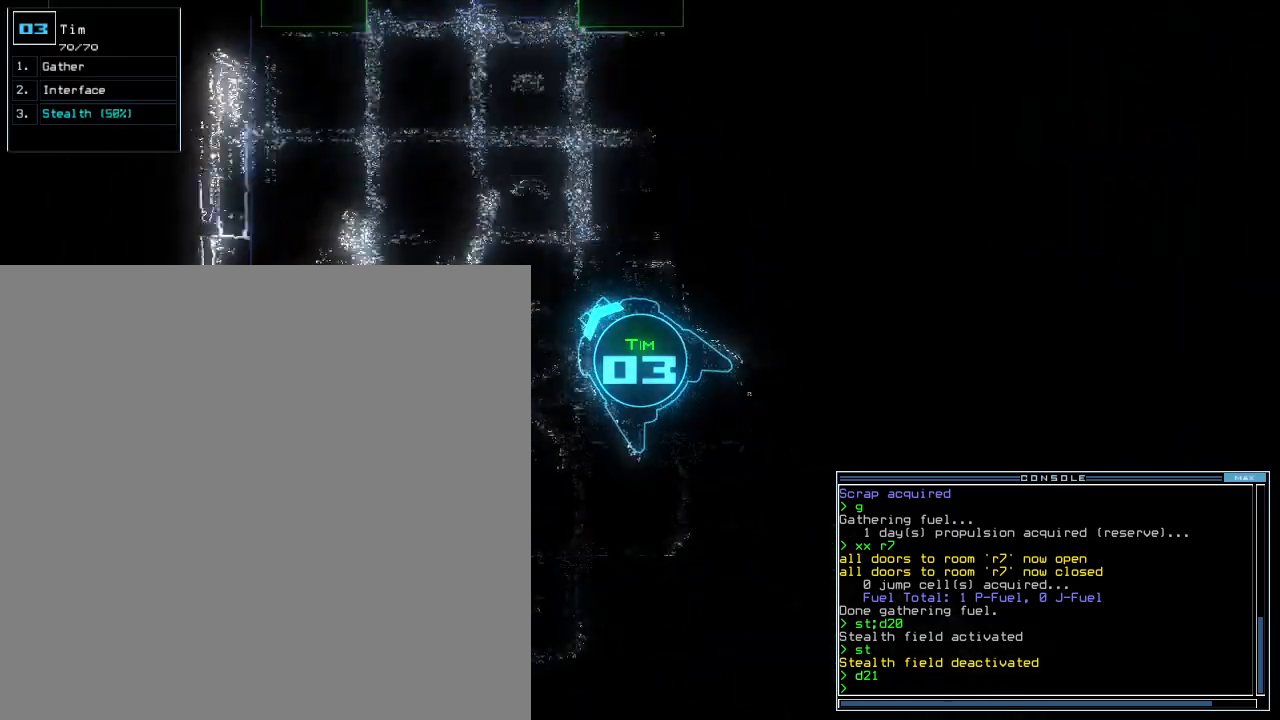
{"keys": ["right", "up"], "events": [[200, "right", "down"], [260, "right", "up"], [480, "right", "down"]]}
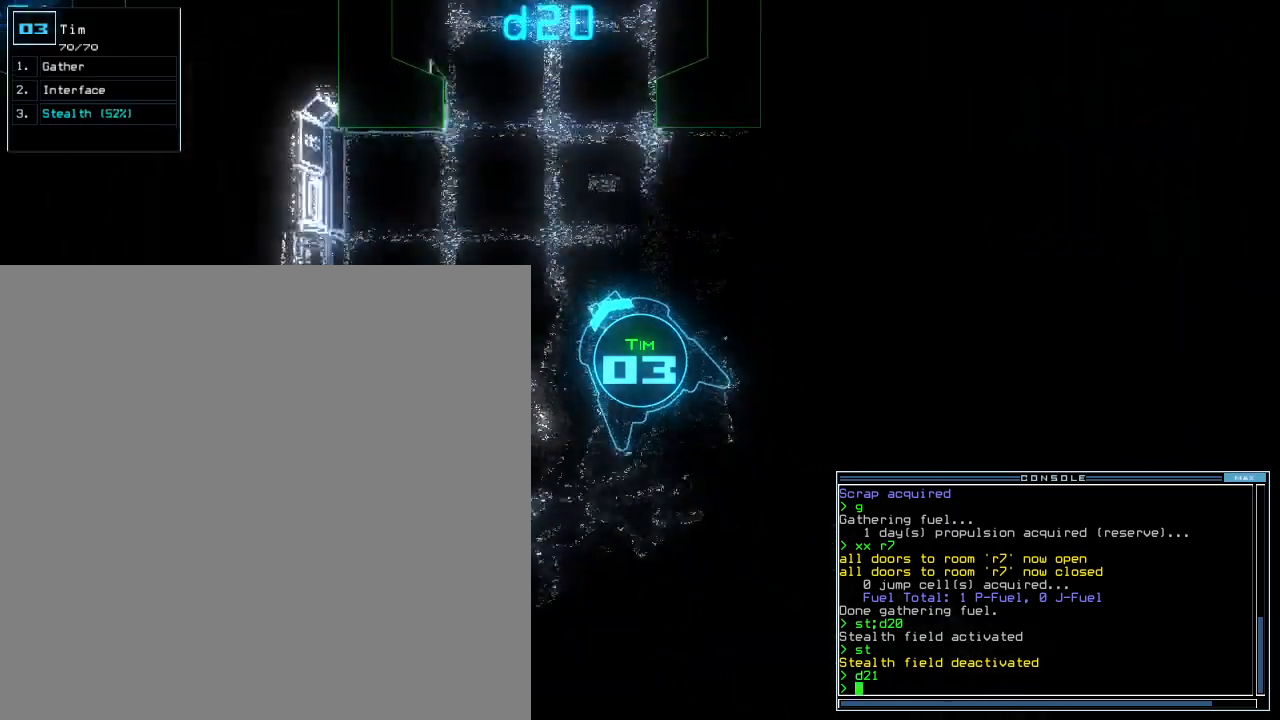
{"keys": ["up"], "events": [[40, "right", "up"]]}
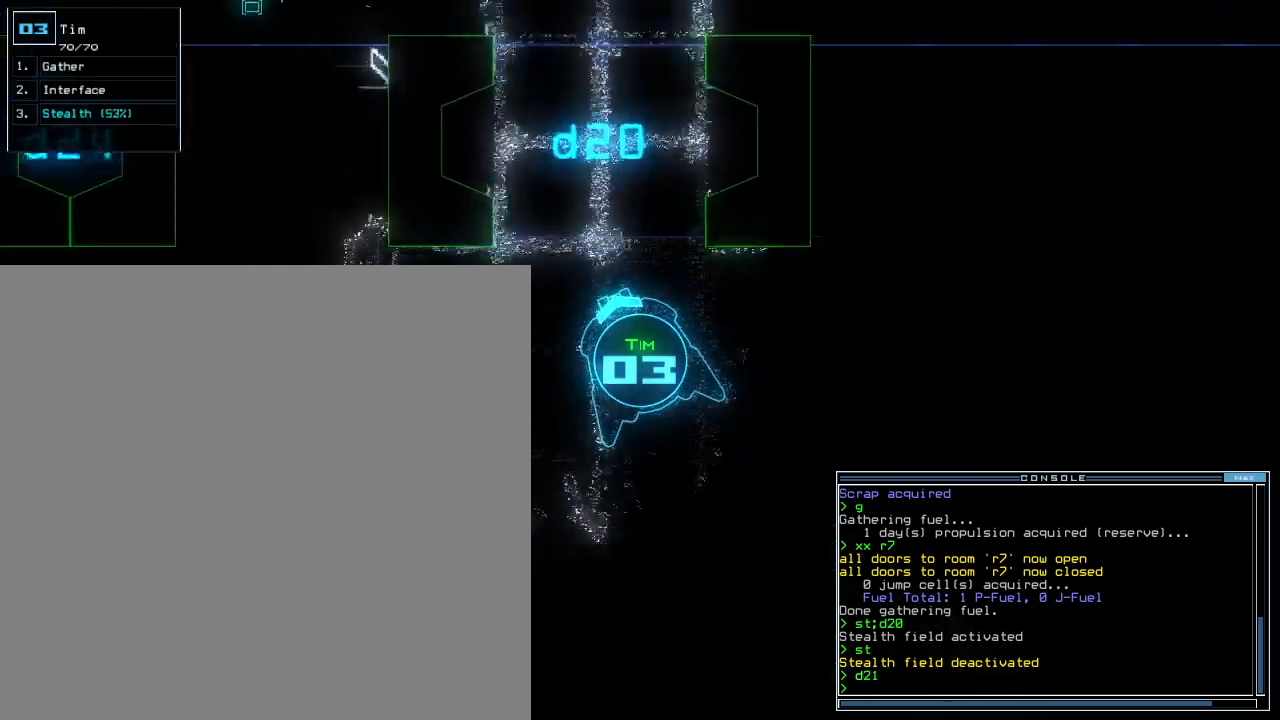
{"keys": [], "events": [[200, "right", "down"], [380, "right", "up"], [440, "up", "up"]]}
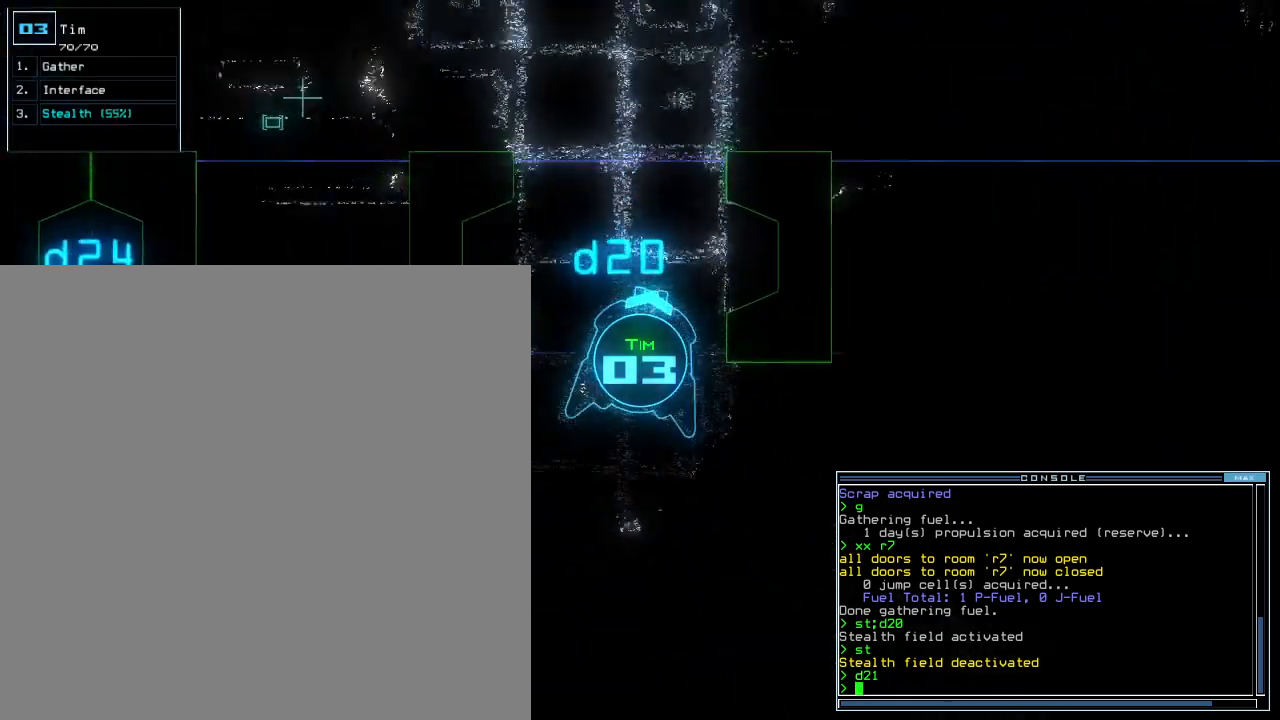
{"keys": ["up"], "events": [[200, "up", "down"], [240, "up", "up"], [340, "up", "down"]]}
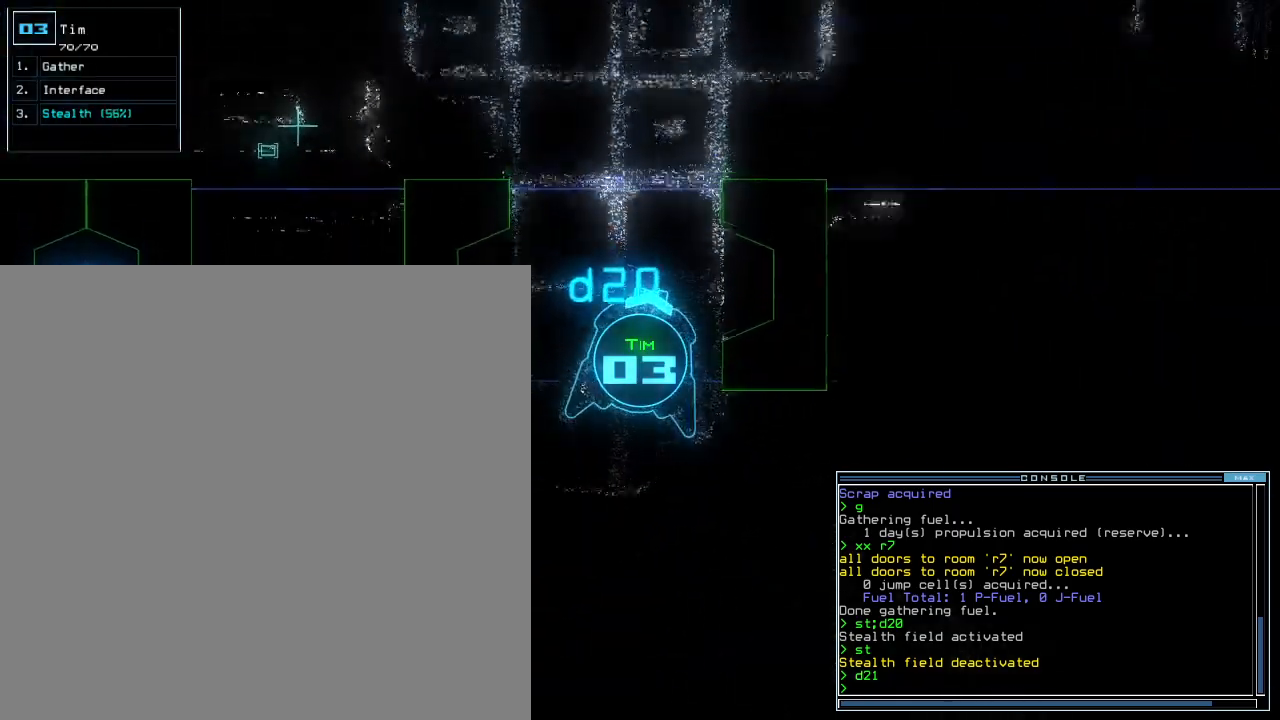
{"keys": [], "events": [[60, "up", "up"], [160, "up", "down"], [240, "up", "up"], [260, "up", "down"], [320, "up", "up"]]}
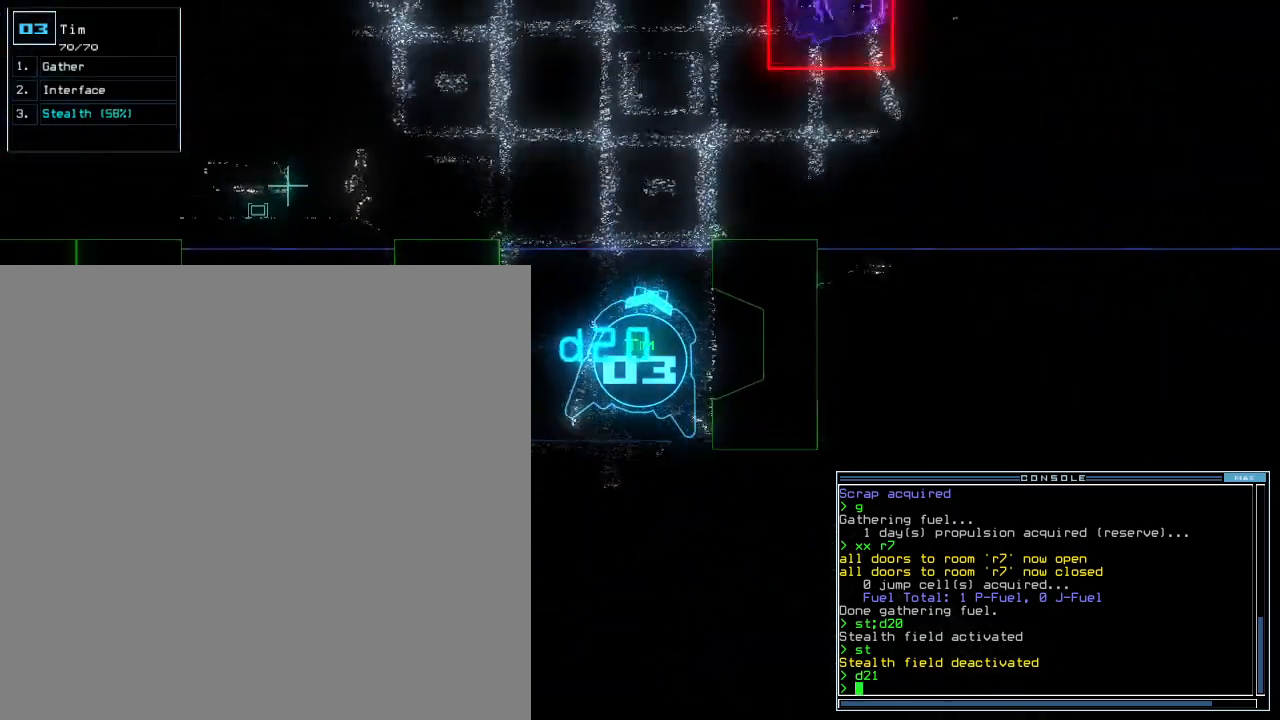
{"keys": ["down"], "events": [[260, "down", "down"]]}
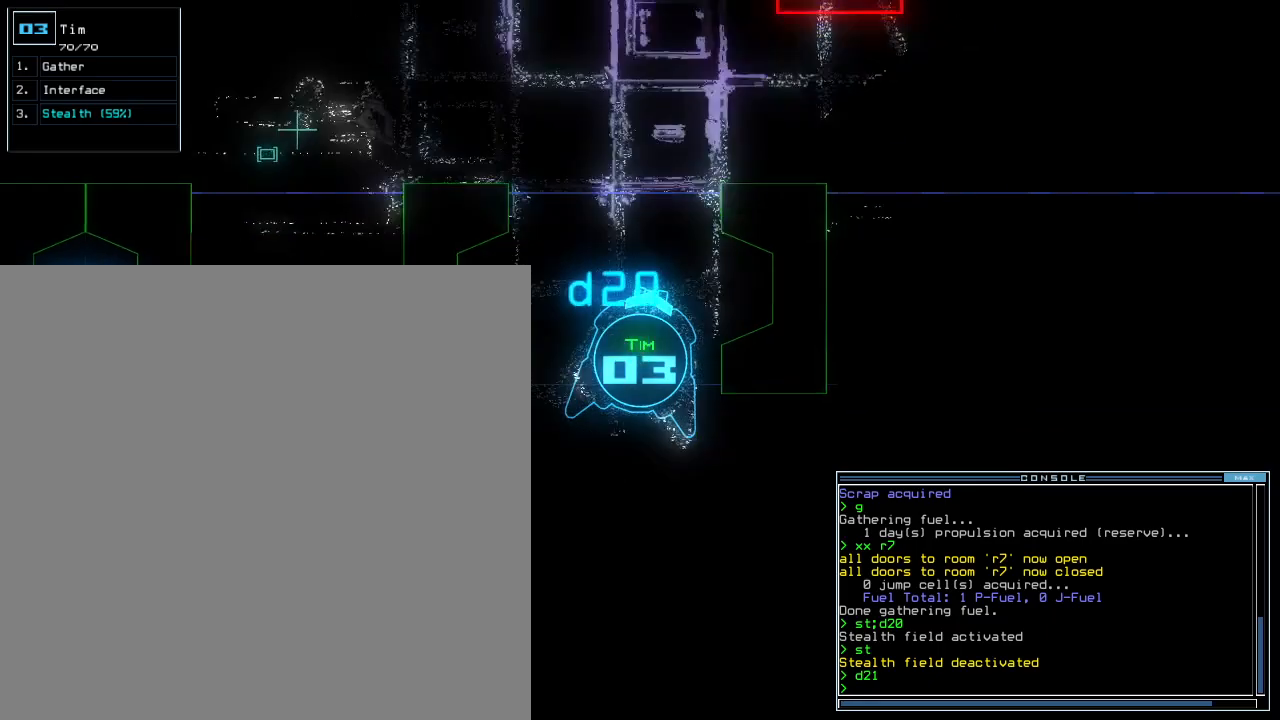
{"keys": [], "events": [[180, "down", "up"]]}
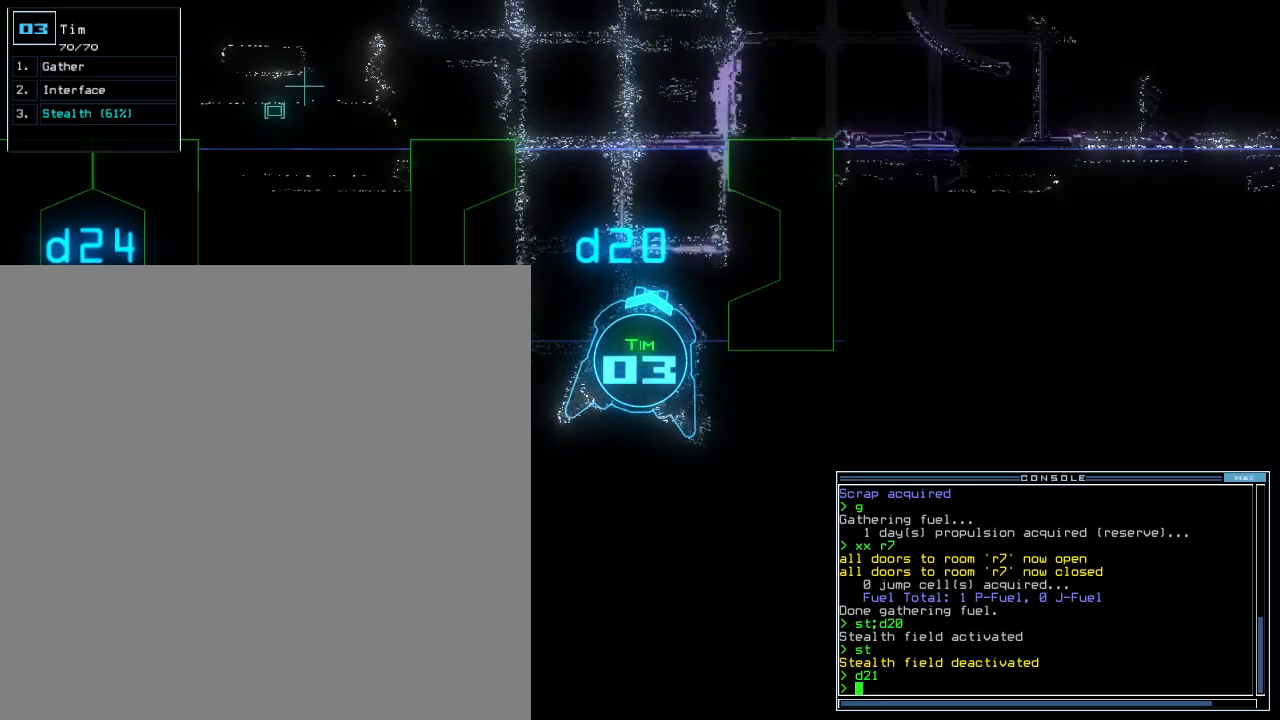
{"keys": ["up"], "events": [[320, "up", "down"]]}
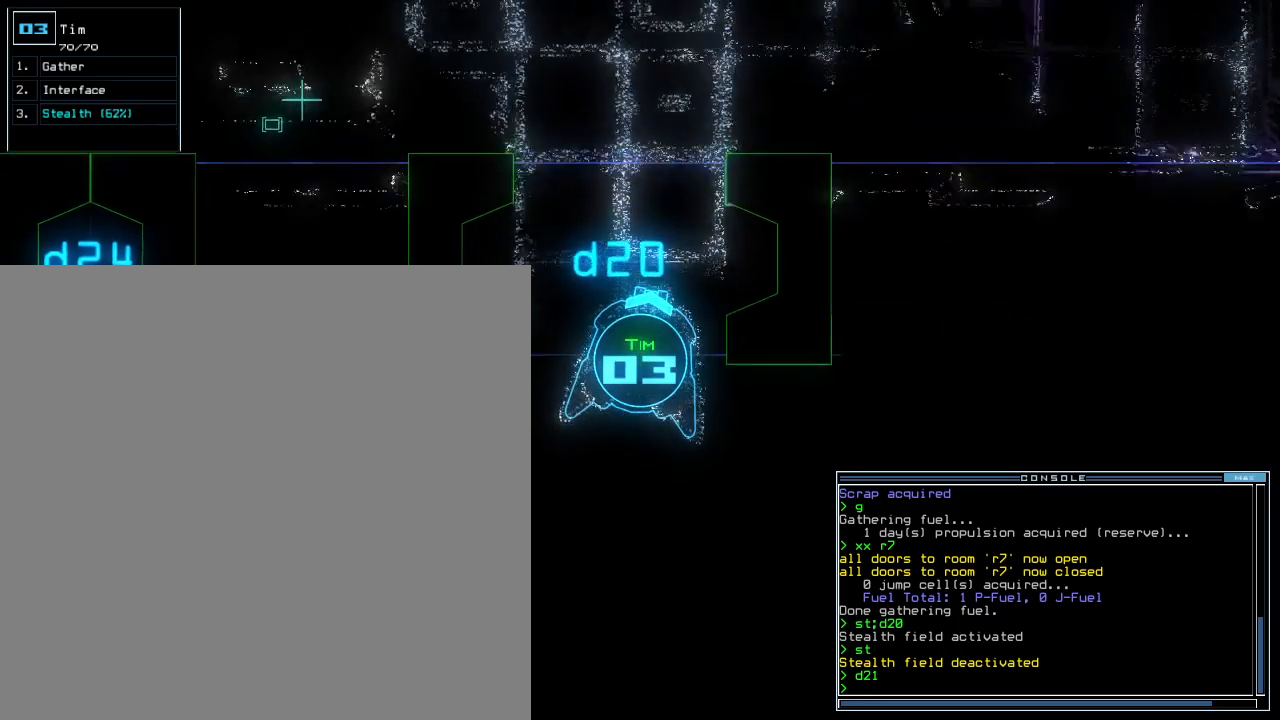
{"keys": ["right", "up"], "events": [[60, "left", "down"], [160, "up", "up"], [180, "left", "up"], [400, "up", "down"], [480, "right", "down"]]}
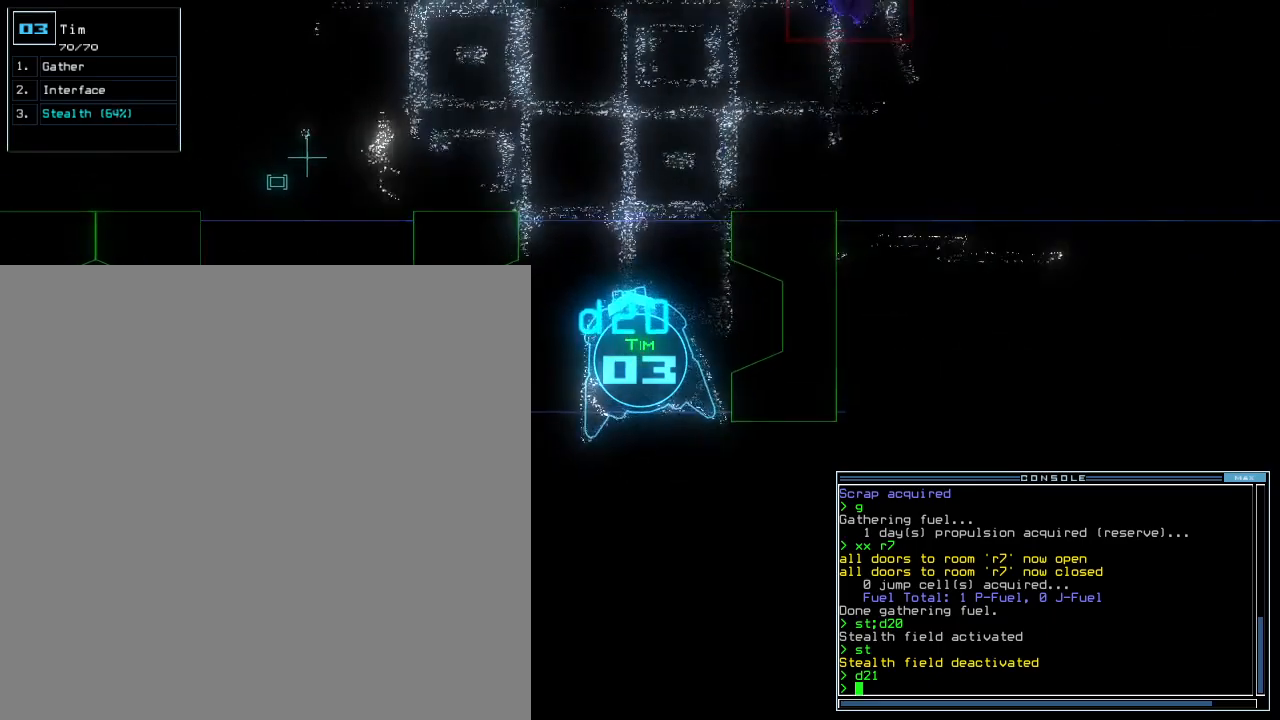
{"keys": [], "events": [[60, "up", "up"], [120, "right", "up"]]}
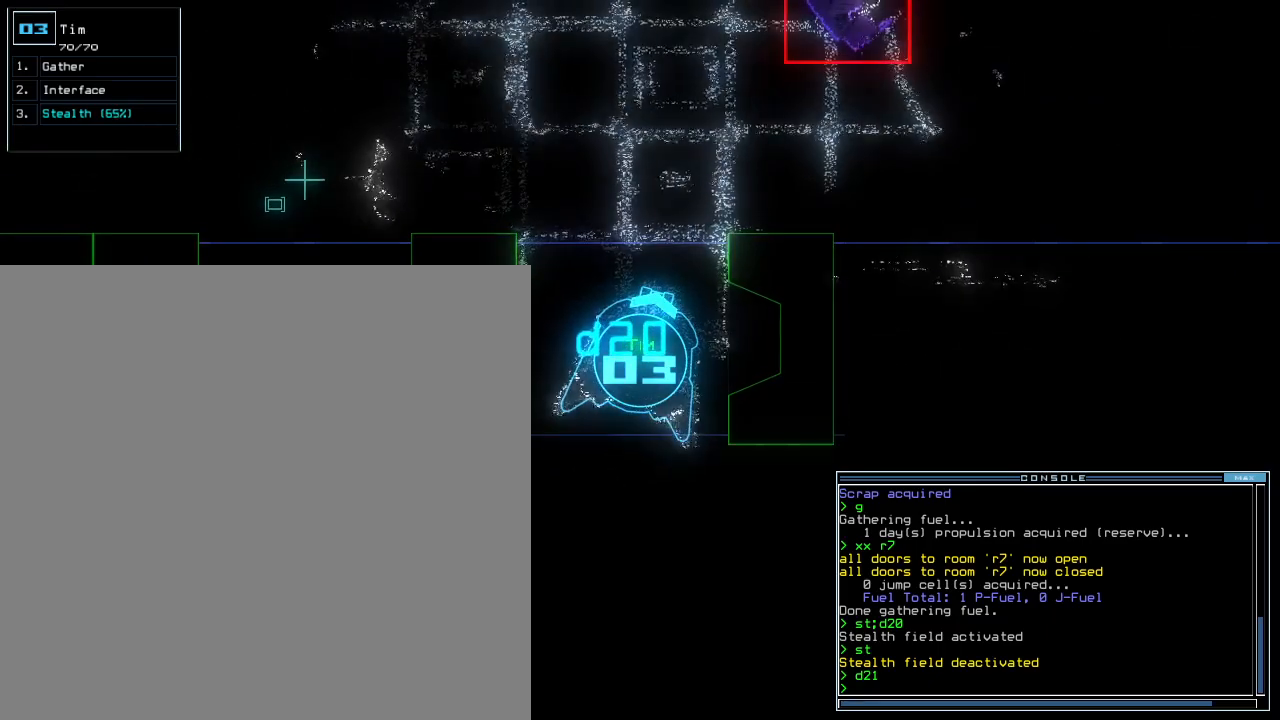
{"keys": [], "events": [[100, "up", "down"], [200, "left", "down"], [300, "up", "up"], [320, "left", "up"]]}
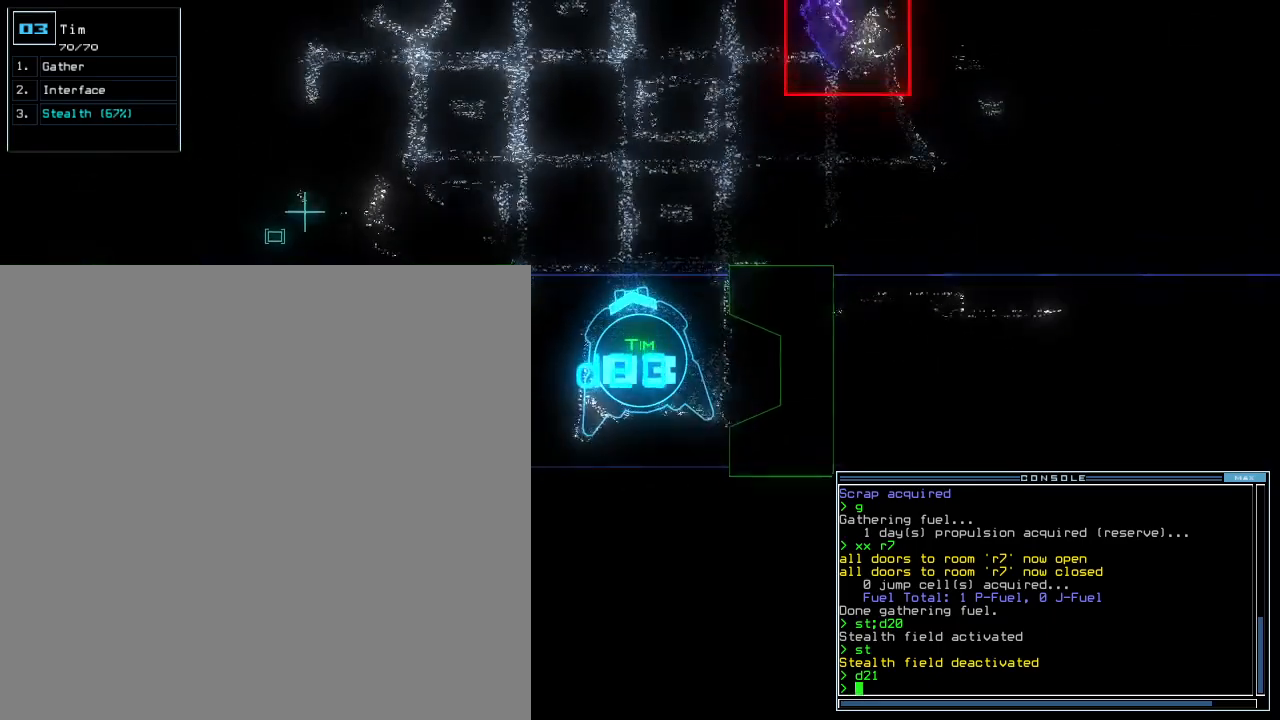
{"keys": [], "events": [[240, "right", "down"], [300, "right", "up"]]}
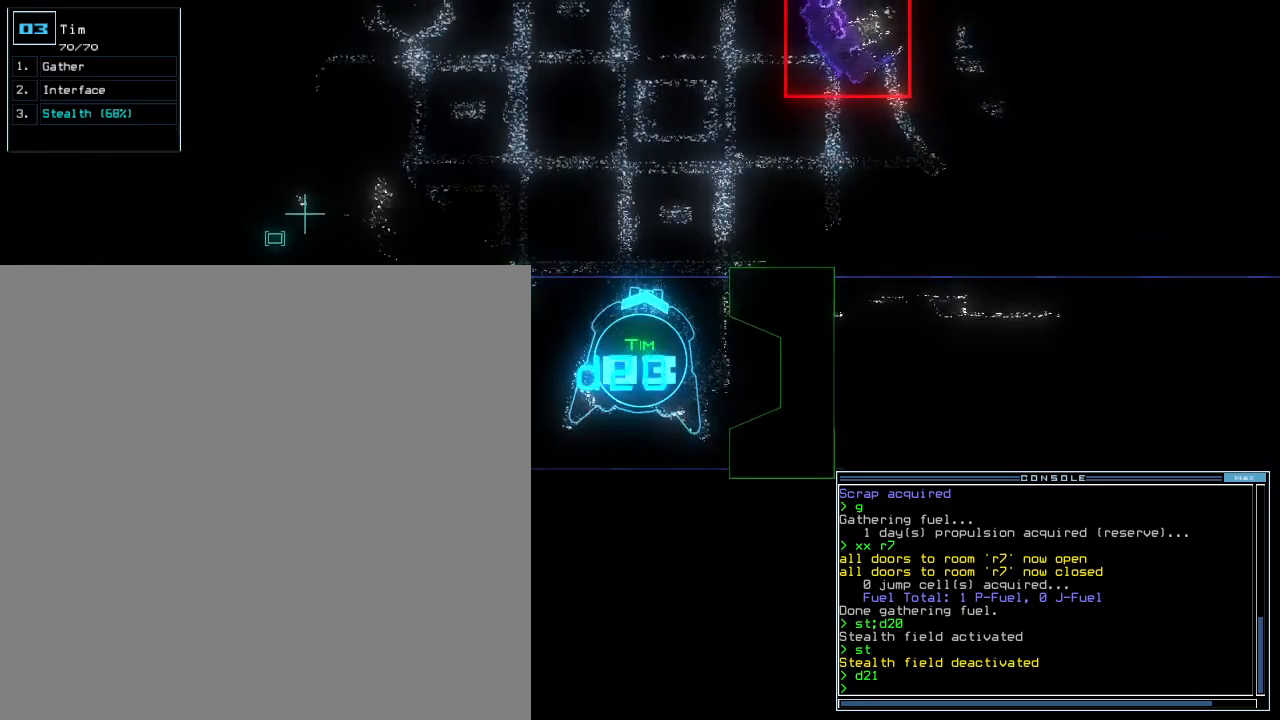
{"keys": [], "events": []}
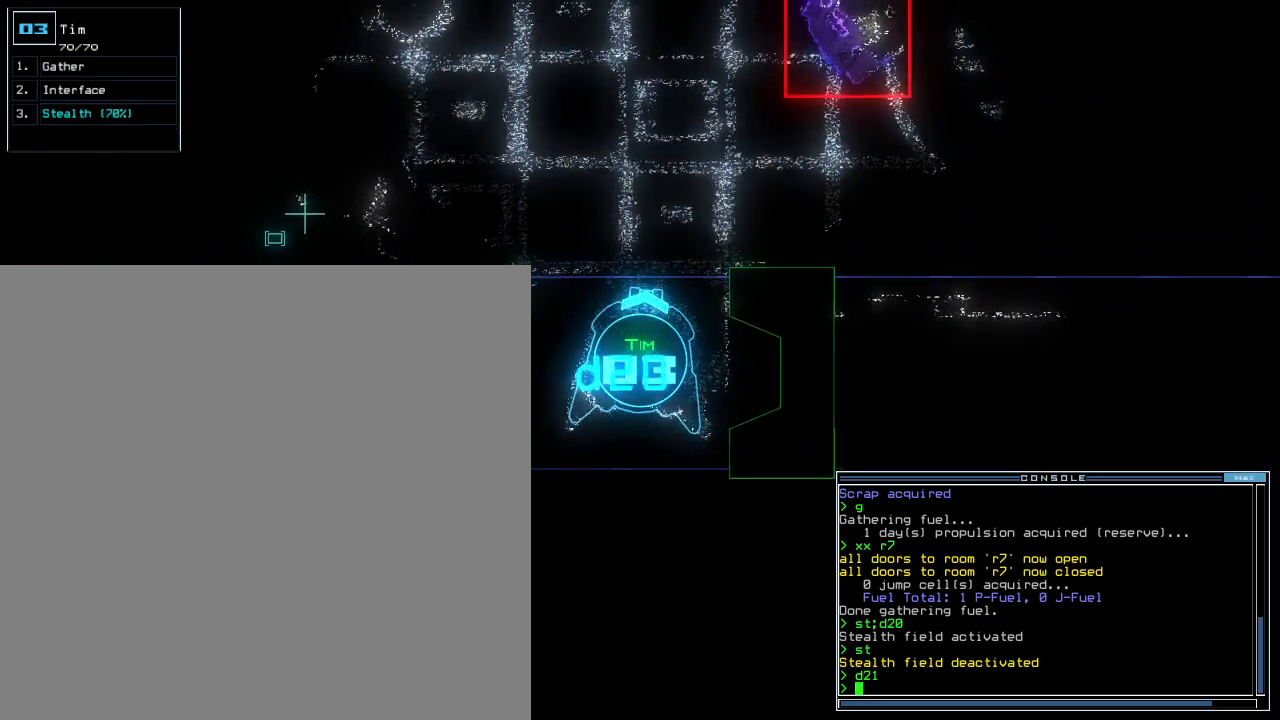
{"keys": [], "events": []}
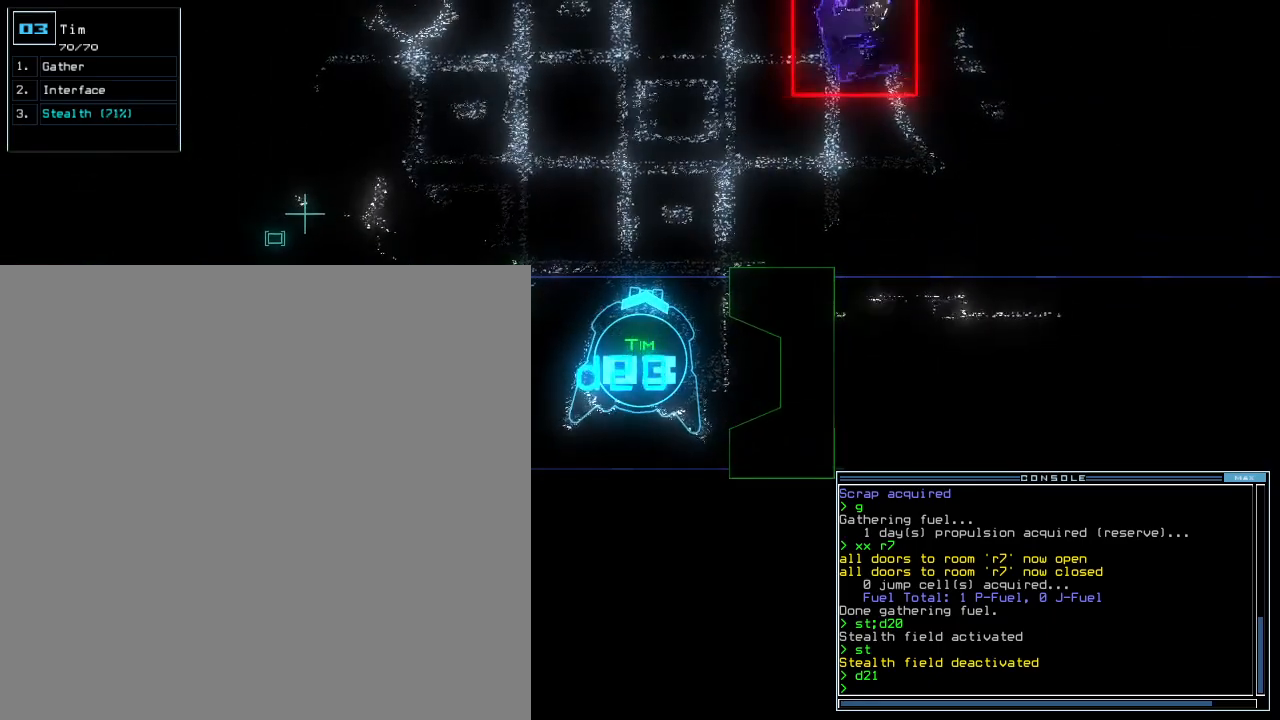
{"keys": ["up"], "events": [[480, "up", "down"]]}
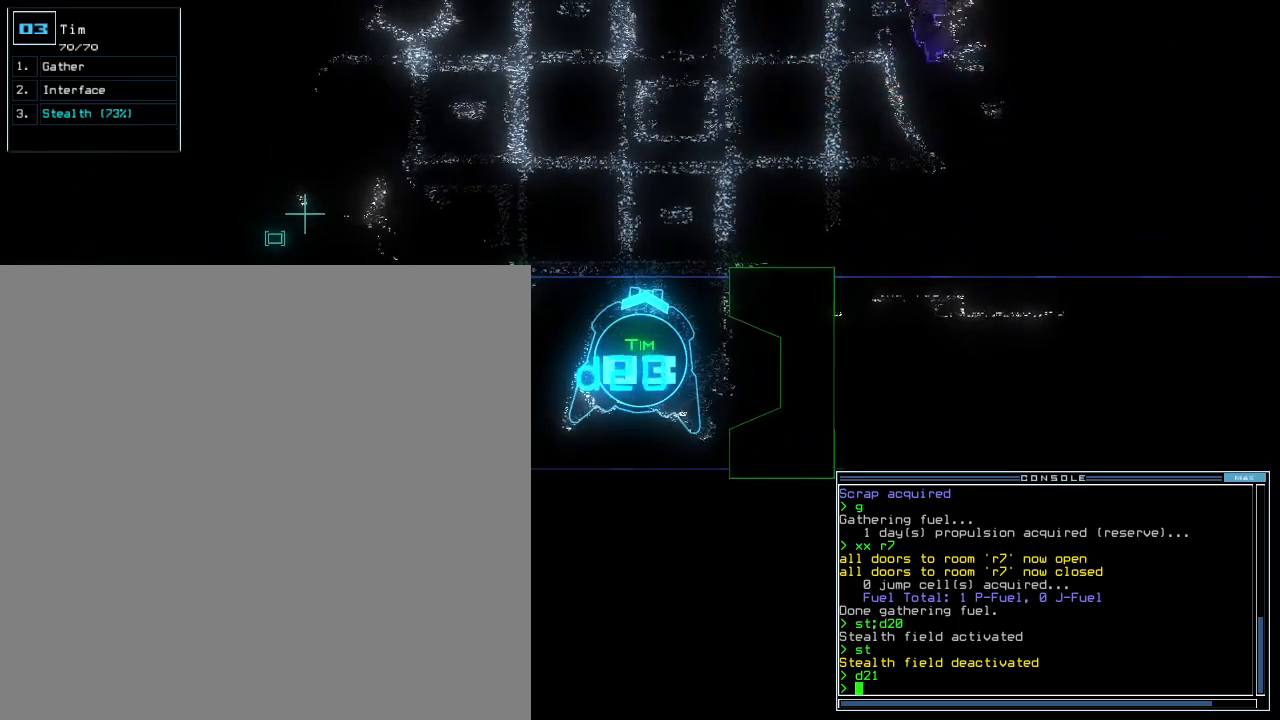
{"keys": ["up"], "events": []}